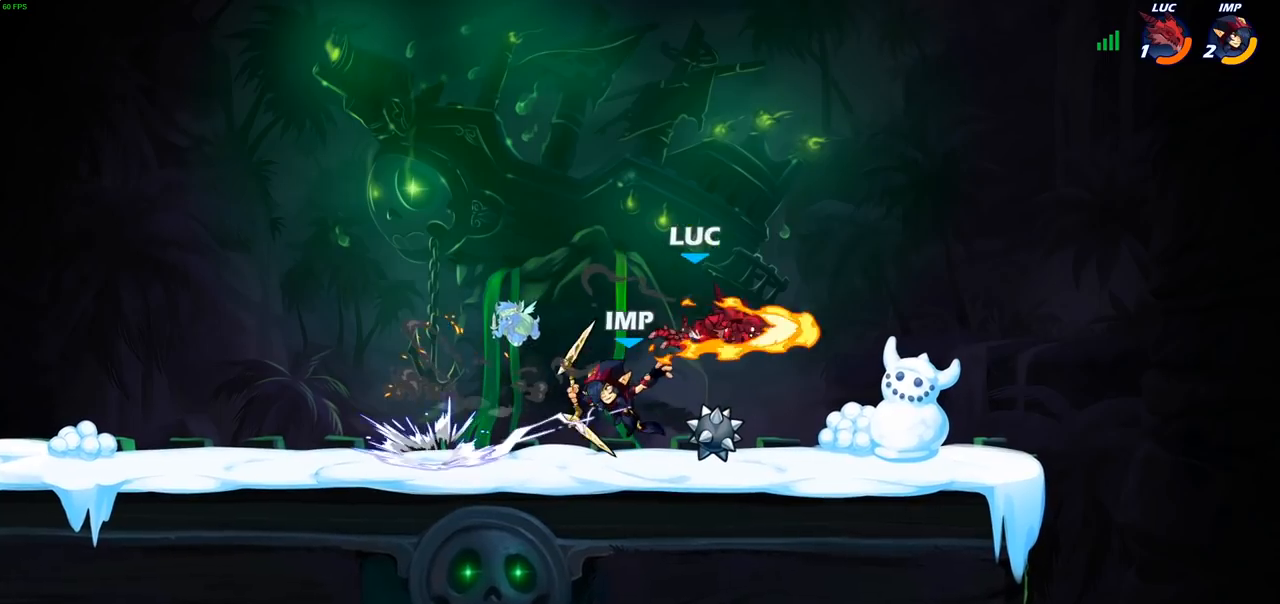
Gameplay with a controller (PlayStation layout); each line is a JSON object with the inputs held at the frame after it. "events" lists button and stick changes between this image and that frame as [ms after this image, input, new state], when the widget could be followed in between.
{"buttons": ["CROSS"], "left_stick": "right", "right_stick": "center", "events": [[67, "left_stick", "center"], [350, "left_stick", "right"], [500, "CROSS", "down"]]}
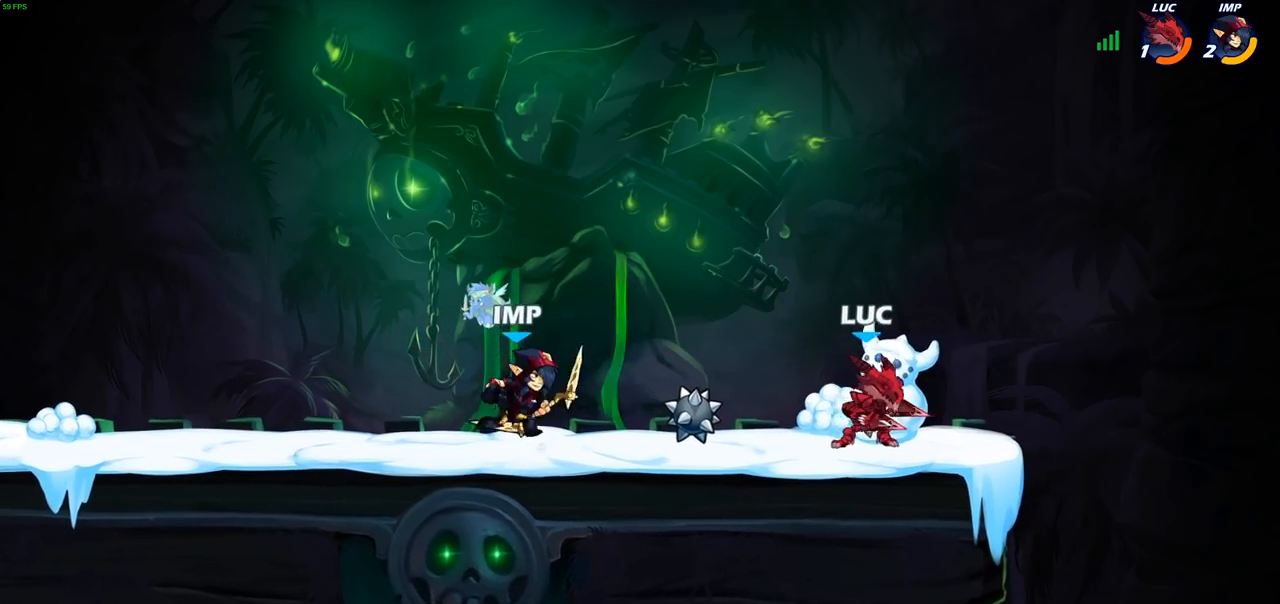
{"buttons": [], "left_stick": "down-right", "right_stick": "center", "events": [[33, "left_stick", "up"], [100, "left_stick", "up-left"], [133, "CROSS", "up"], [383, "left_stick", "down-left"], [450, "left_stick", "down-right"]]}
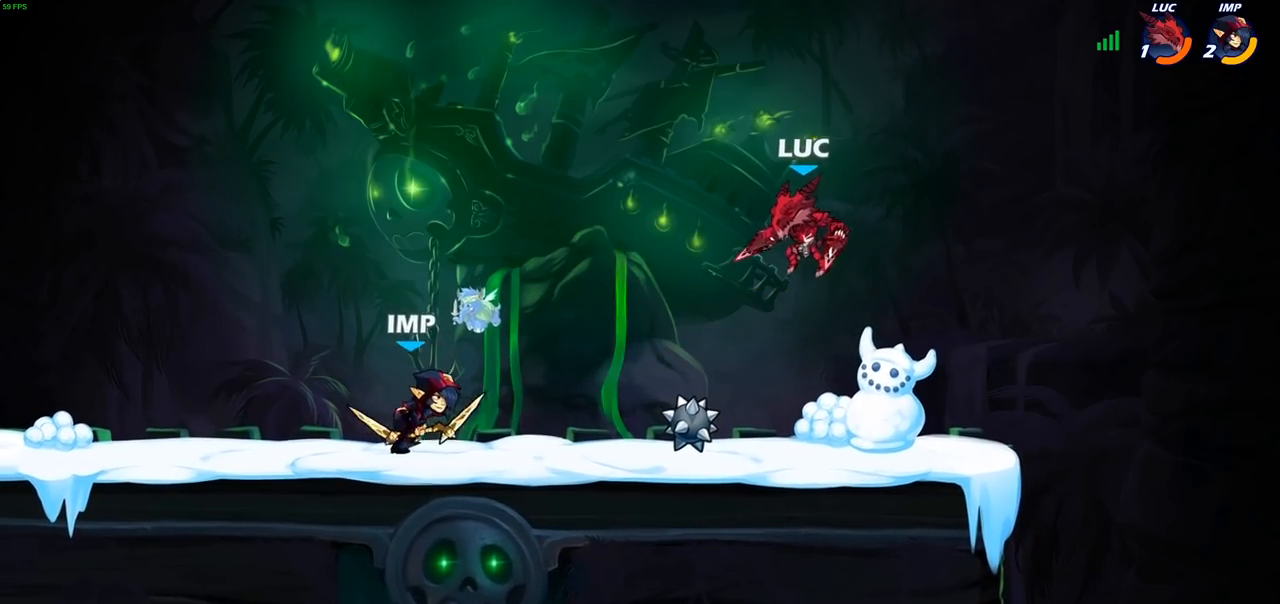
{"buttons": [], "left_stick": "up-left", "right_stick": "center", "events": [[433, "left_stick", "up-left"]]}
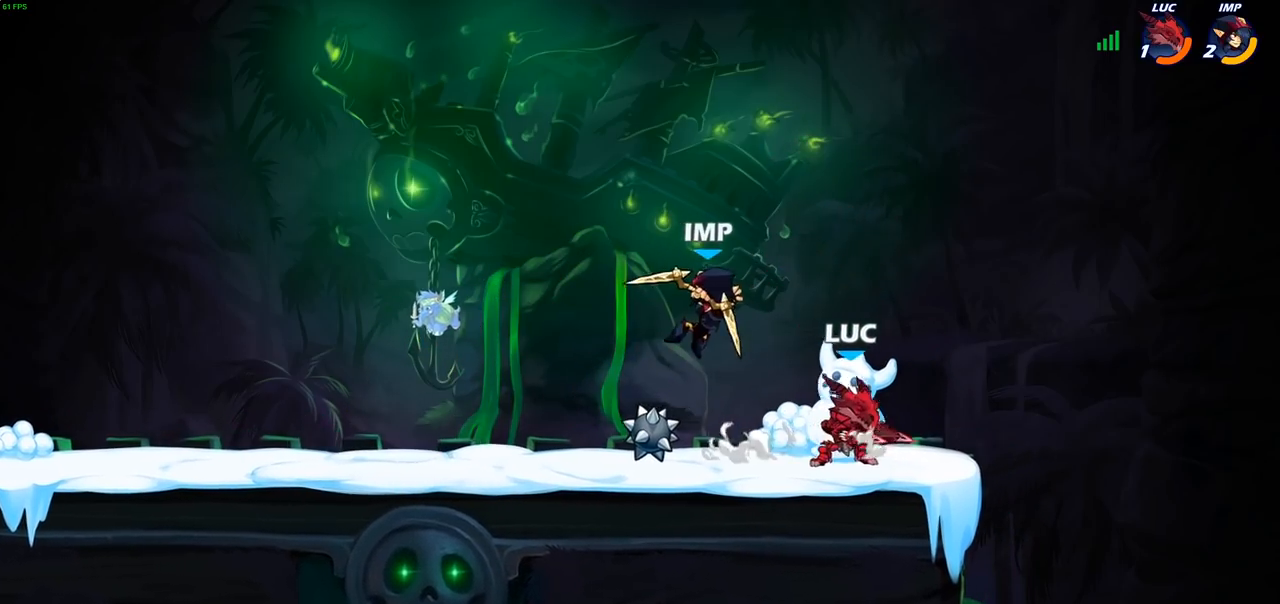
{"buttons": [], "left_stick": "center", "right_stick": "center", "events": [[33, "left_stick", "down-left"], [67, "CIRCLE", "down"], [150, "CIRCLE", "up"], [167, "left_stick", "center"]]}
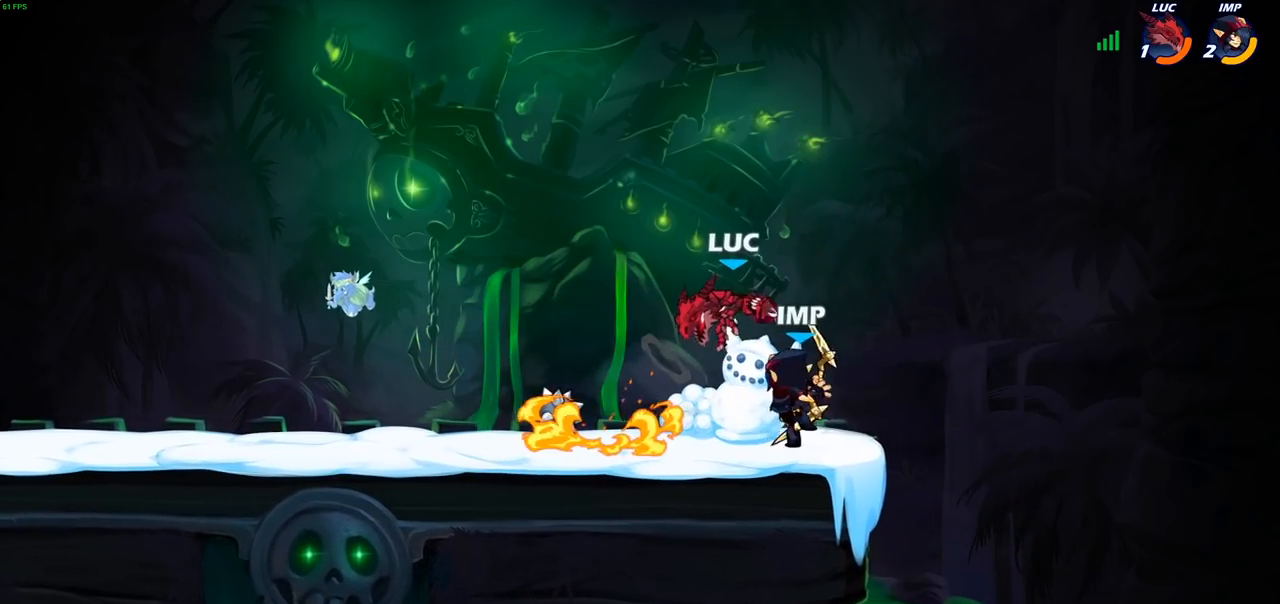
{"buttons": [], "left_stick": "up-left", "right_stick": "center", "events": [[67, "left_stick", "right"], [417, "left_stick", "up-left"]]}
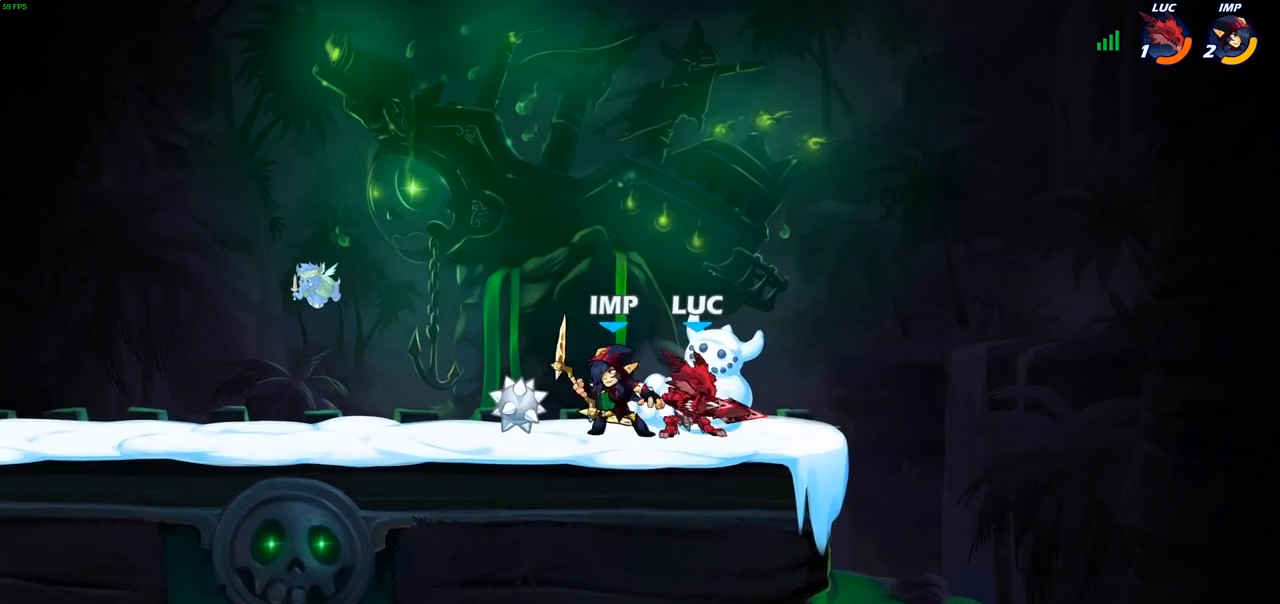
{"buttons": [], "left_stick": "center", "right_stick": "center", "events": [[33, "SQUARE", "down"], [33, "left_stick", "center"], [67, "SQUARE", "up"], [167, "SQUARE", "down"], [250, "SQUARE", "up"], [333, "SQUARE", "down"], [417, "SQUARE", "up"]]}
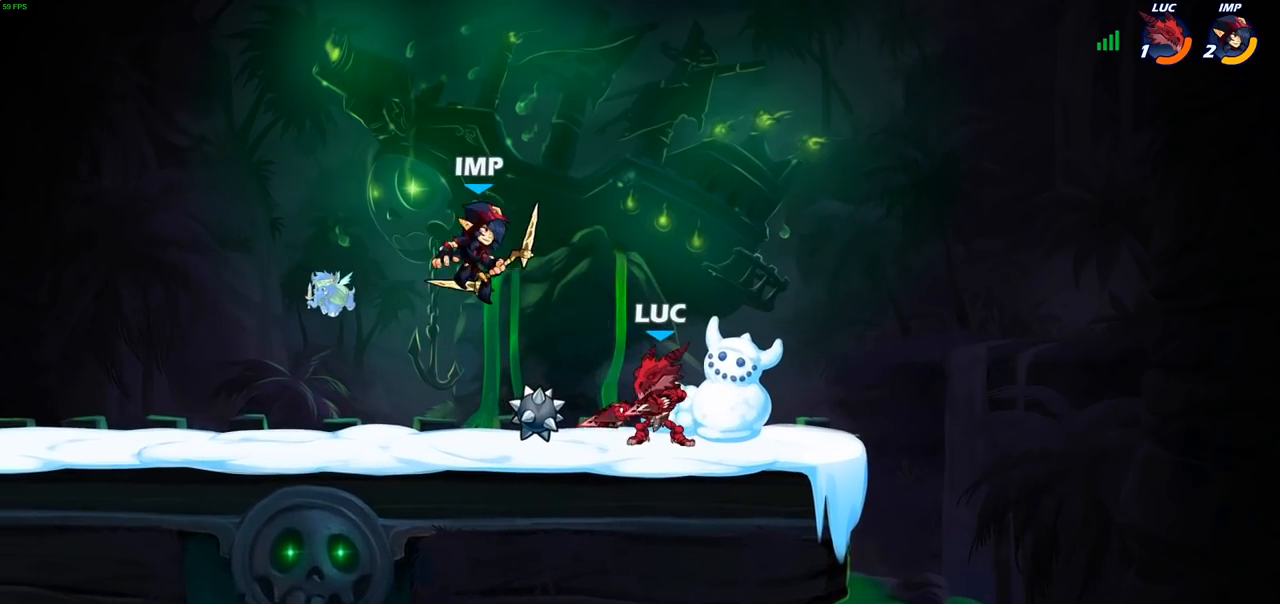
{"buttons": ["SQUARE"], "left_stick": "down", "right_stick": "center", "events": [[17, "left_stick", "right"], [83, "CROSS", "down"], [167, "left_stick", "up"], [200, "CROSS", "up"], [317, "left_stick", "down-left"], [483, "SQUARE", "down"], [483, "left_stick", "down"]]}
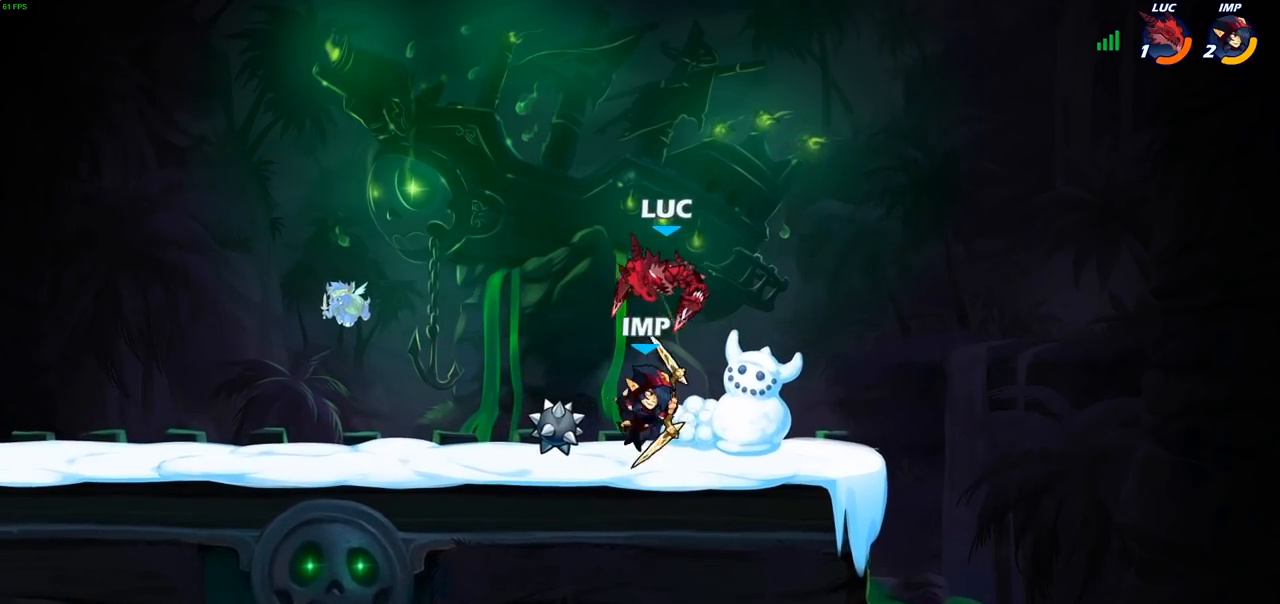
{"buttons": ["SQUARE"], "left_stick": "right", "right_stick": "center", "events": [[17, "left_stick", "down-left"], [50, "left_stick", "right"], [67, "SQUARE", "up"], [283, "left_stick", "center"], [367, "left_stick", "right"], [433, "SQUARE", "down"]]}
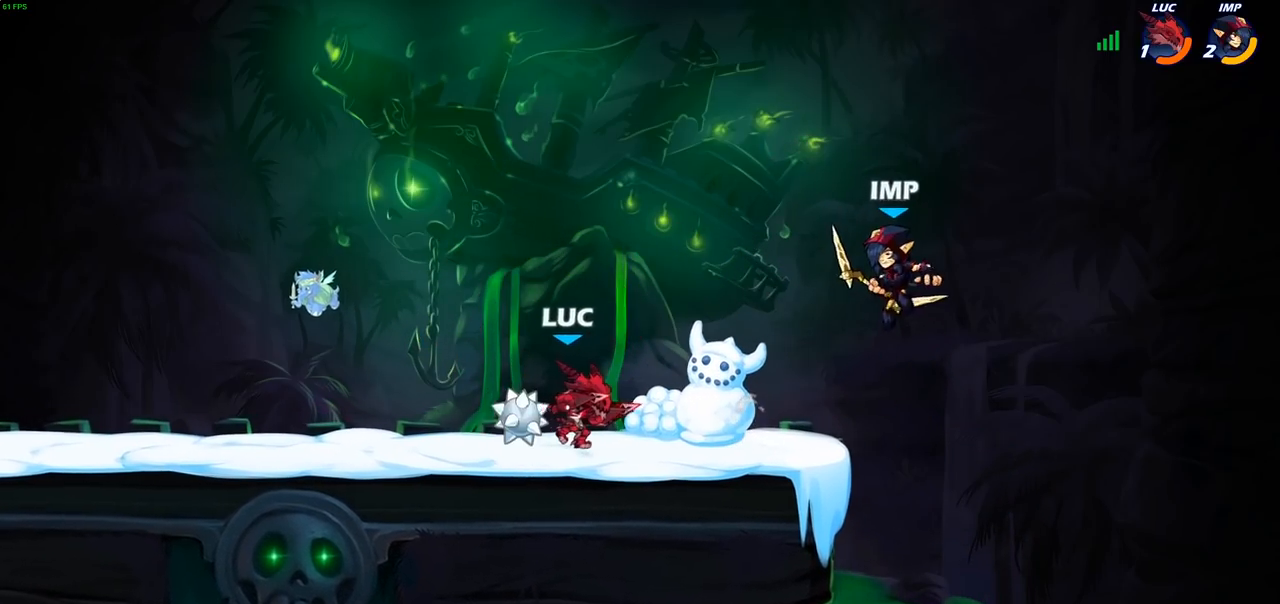
{"buttons": [], "left_stick": "center", "right_stick": "center", "events": [[50, "SQUARE", "up"], [167, "left_stick", "center"]]}
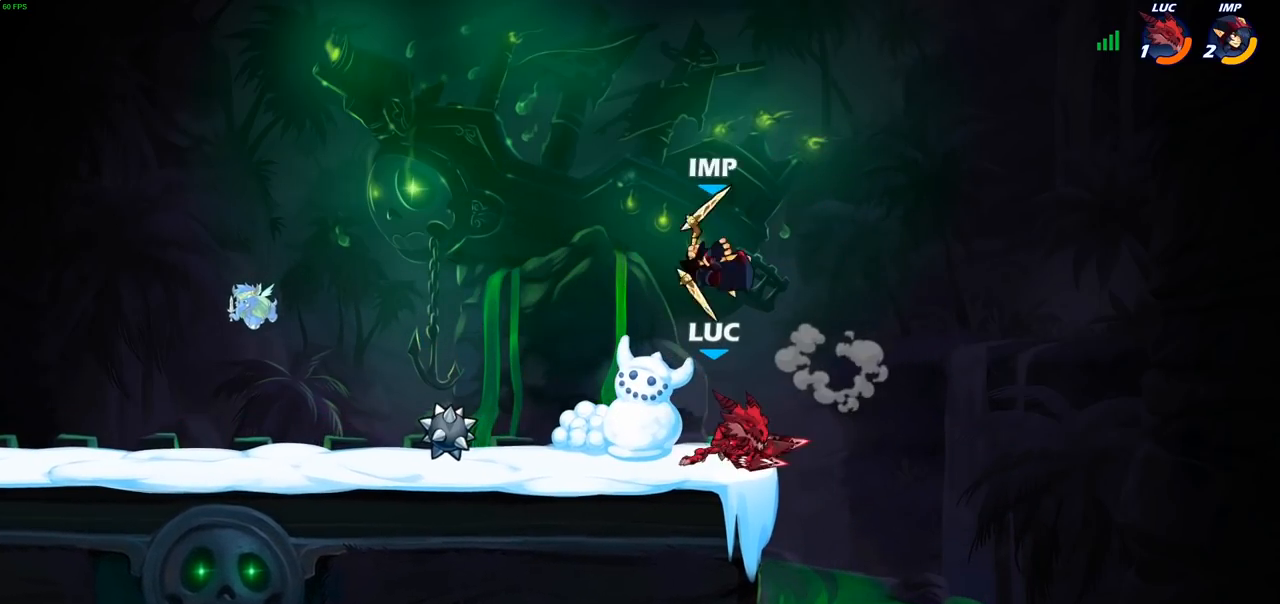
{"buttons": ["R2"], "left_stick": "center", "right_stick": "center", "events": [[50, "left_stick", "left"], [183, "R2", "down"], [183, "left_stick", "center"]]}
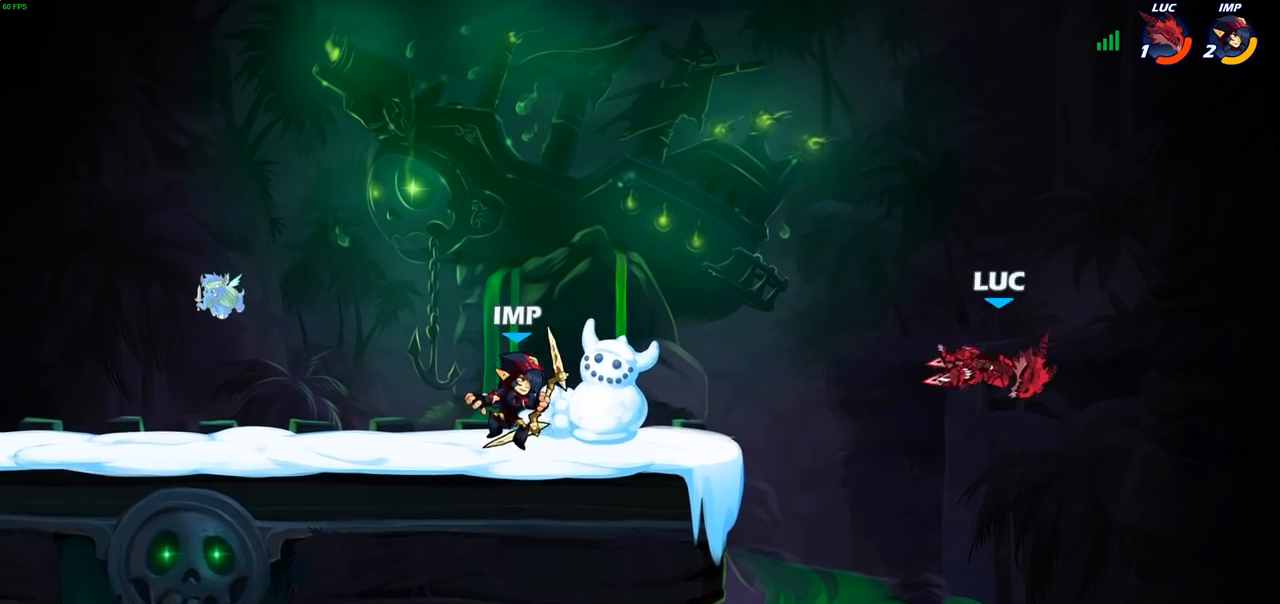
{"buttons": [], "left_stick": "up-left", "right_stick": "center", "events": [[17, "R2", "up"], [67, "left_stick", "left"], [183, "R2", "down"], [350, "R2", "up"], [383, "CIRCLE", "down"], [417, "left_stick", "up-left"], [483, "CIRCLE", "up"]]}
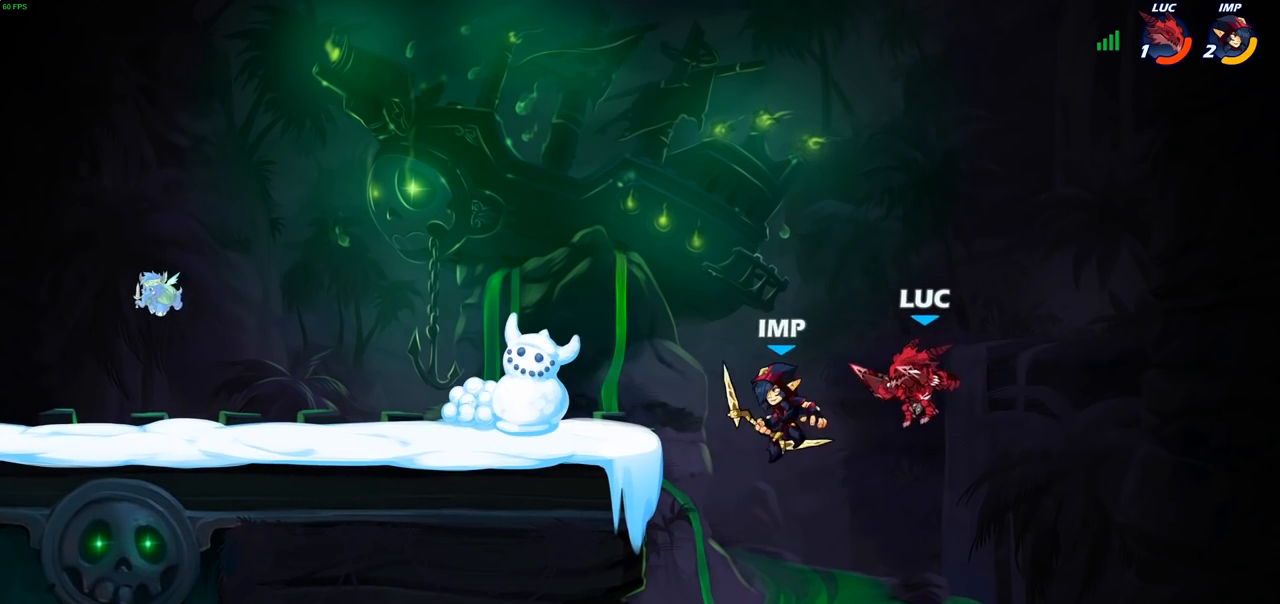
{"buttons": [], "left_stick": "right", "right_stick": "center", "events": [[50, "left_stick", "center"], [483, "left_stick", "right"]]}
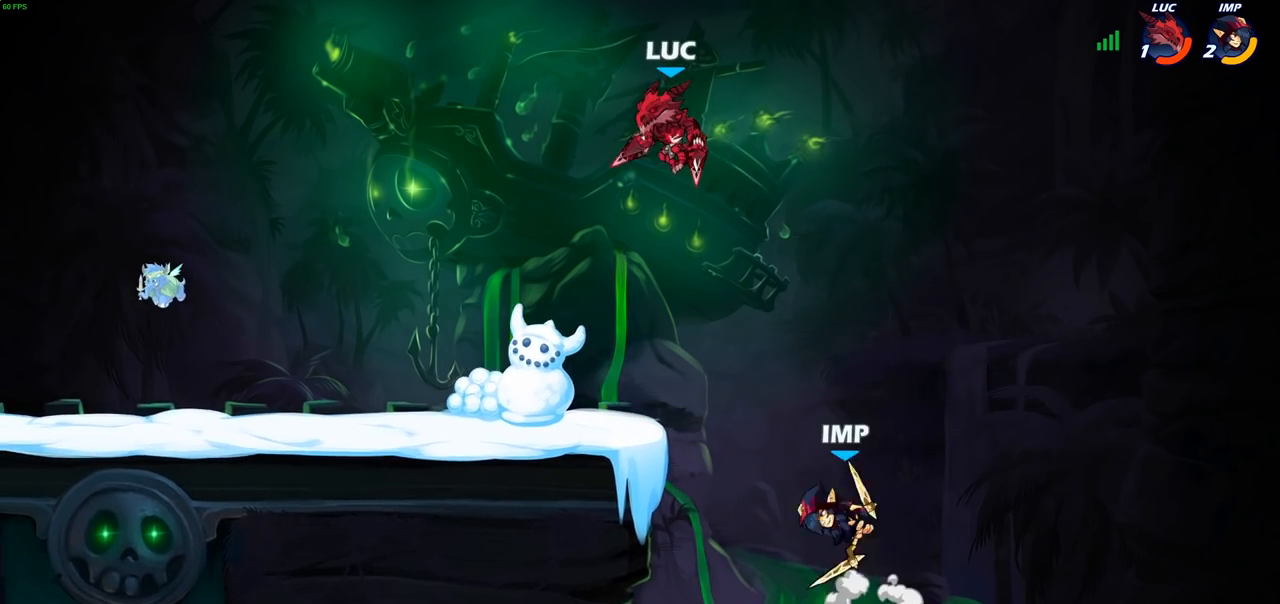
{"buttons": [], "left_stick": "center", "right_stick": "center", "events": [[250, "SQUARE", "down"], [283, "left_stick", "center"], [317, "SQUARE", "up"]]}
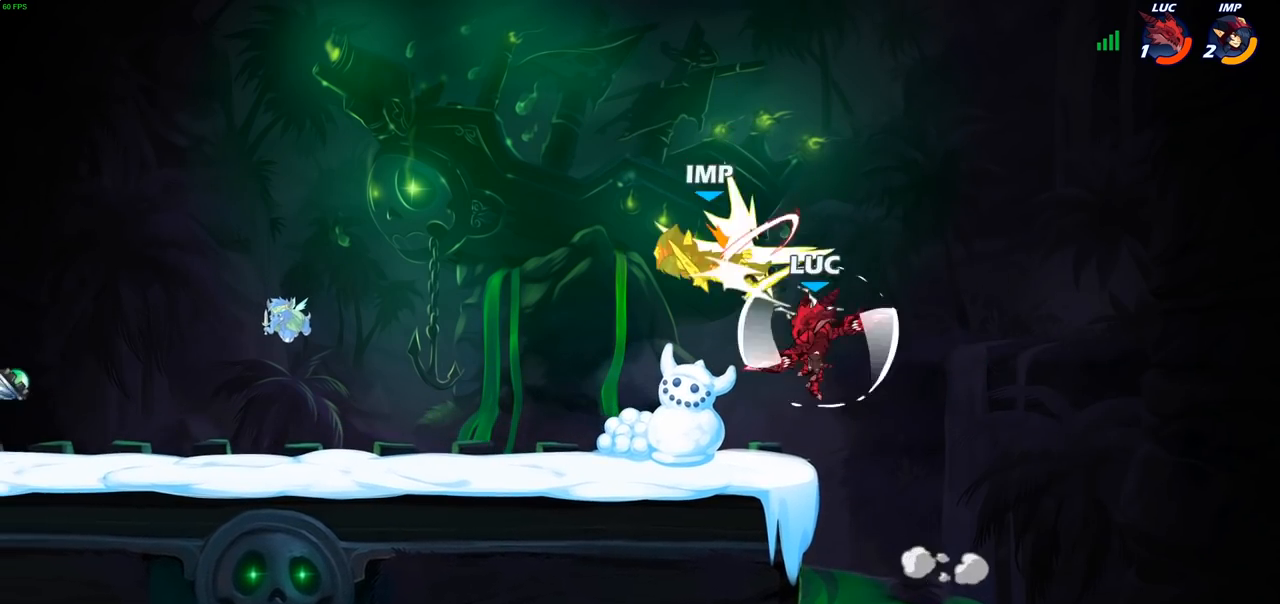
{"buttons": [], "left_stick": "left", "right_stick": "center", "events": [[117, "left_stick", "left"], [317, "CROSS", "down"], [467, "CROSS", "up"]]}
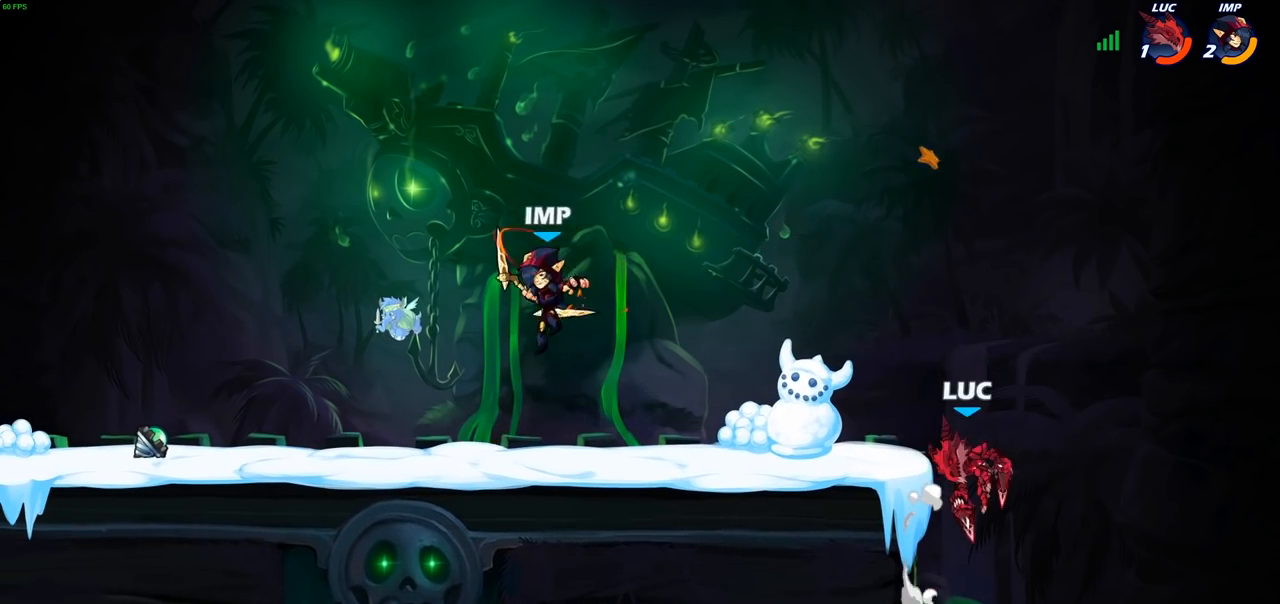
{"buttons": [], "left_stick": "center", "right_stick": "center", "events": [[67, "CROSS", "down"], [233, "CROSS", "up"], [333, "left_stick", "down-left"], [367, "R1", "down"], [433, "R1", "up"], [483, "left_stick", "center"]]}
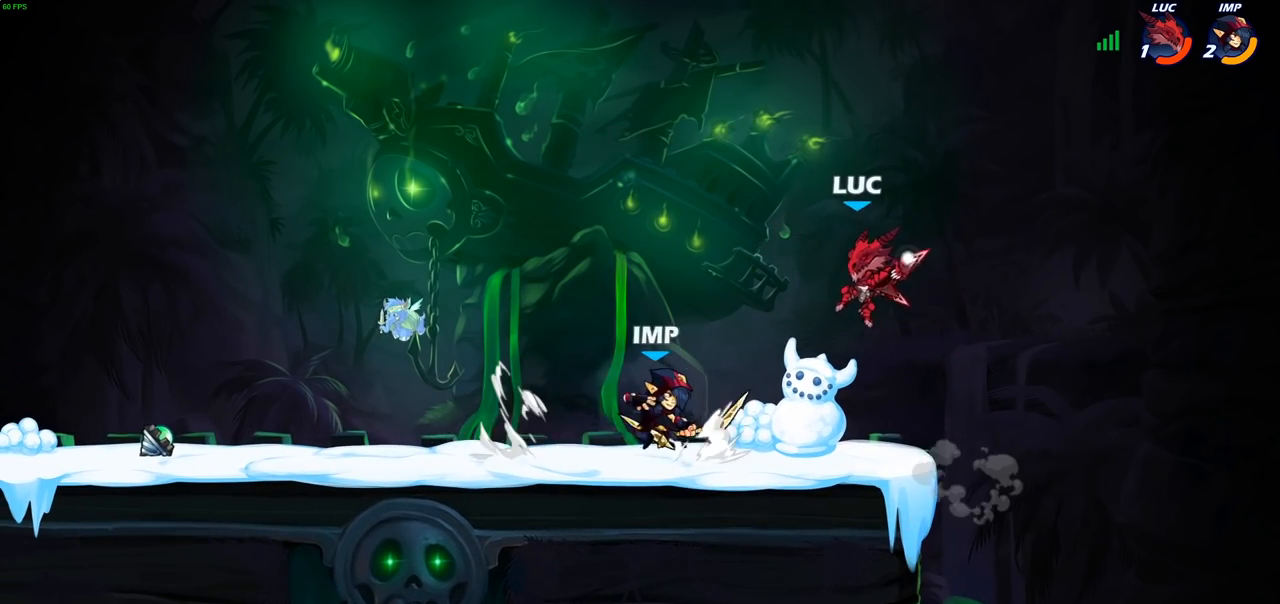
{"buttons": [], "left_stick": "left", "right_stick": "center", "events": [[383, "left_stick", "left"]]}
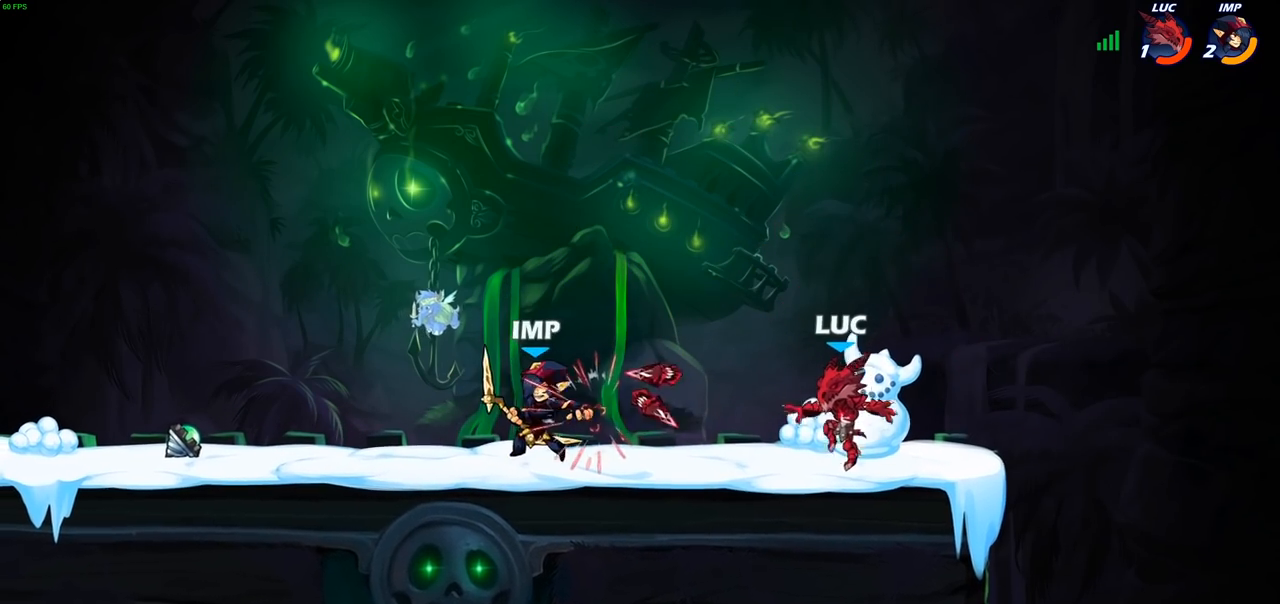
{"buttons": [], "left_stick": "down-right", "right_stick": "center", "events": [[150, "CROSS", "down"], [267, "R1", "down"], [267, "left_stick", "up-right"], [300, "CROSS", "up"], [383, "R1", "up"], [500, "left_stick", "down-right"]]}
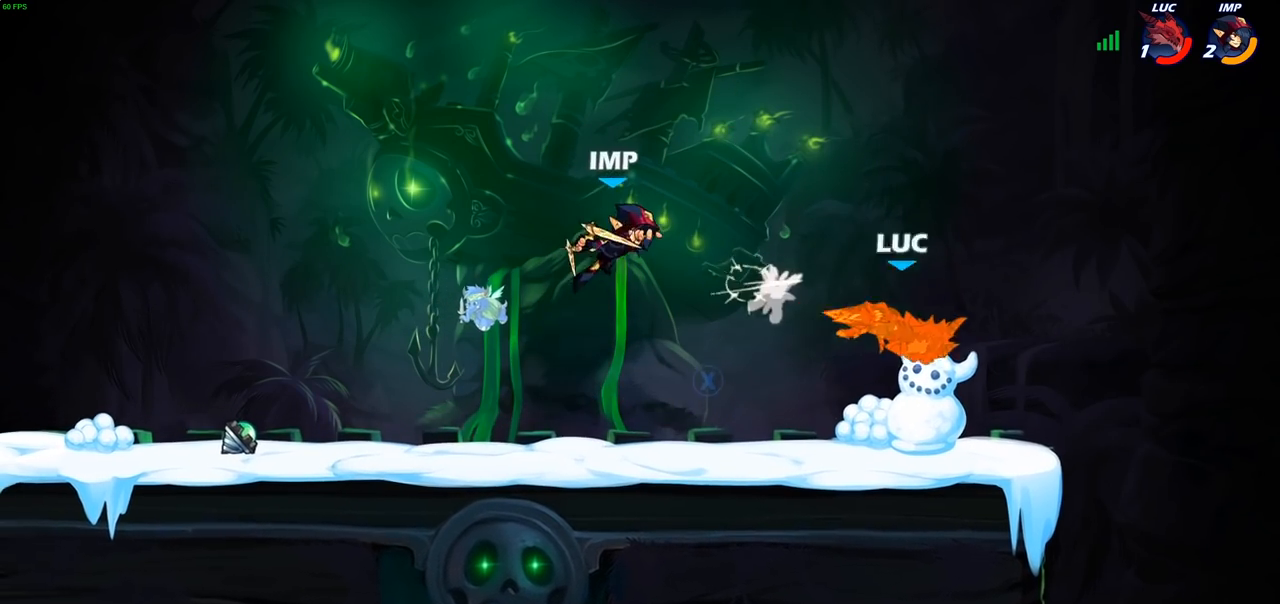
{"buttons": ["CIRCLE"], "left_stick": "up-left", "right_stick": "center", "events": [[17, "left_stick", "down-left"], [117, "left_stick", "up-left"], [267, "left_stick", "left"], [433, "left_stick", "up-left"], [450, "CIRCLE", "down"]]}
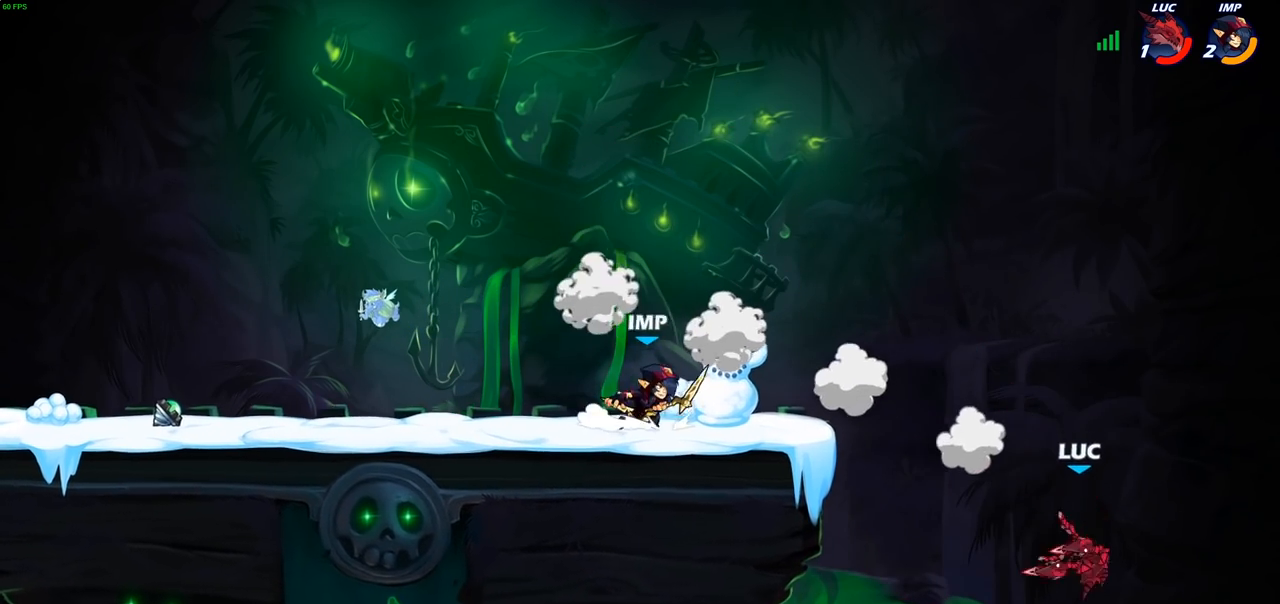
{"buttons": [], "left_stick": "left", "right_stick": "center", "events": [[67, "CIRCLE", "up"], [117, "left_stick", "center"], [350, "left_stick", "left"]]}
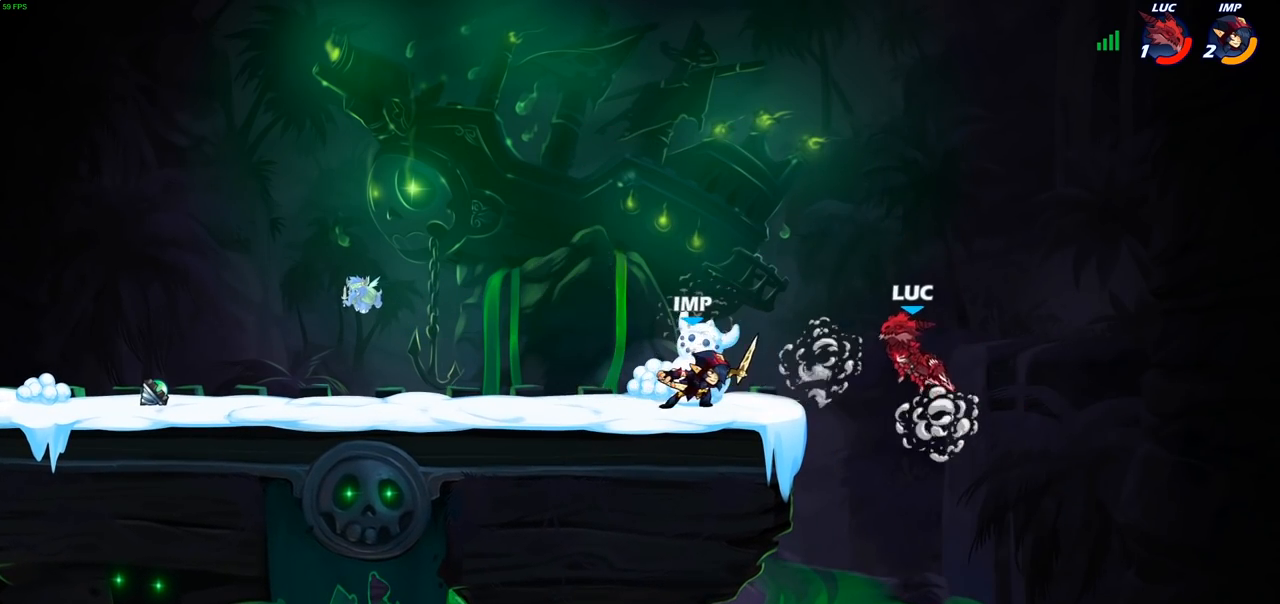
{"buttons": [], "left_stick": "left", "right_stick": "center", "events": [[67, "left_stick", "up-left"], [117, "CROSS", "down"], [217, "R2", "down"], [283, "CROSS", "up"], [467, "R2", "up"], [483, "left_stick", "left"]]}
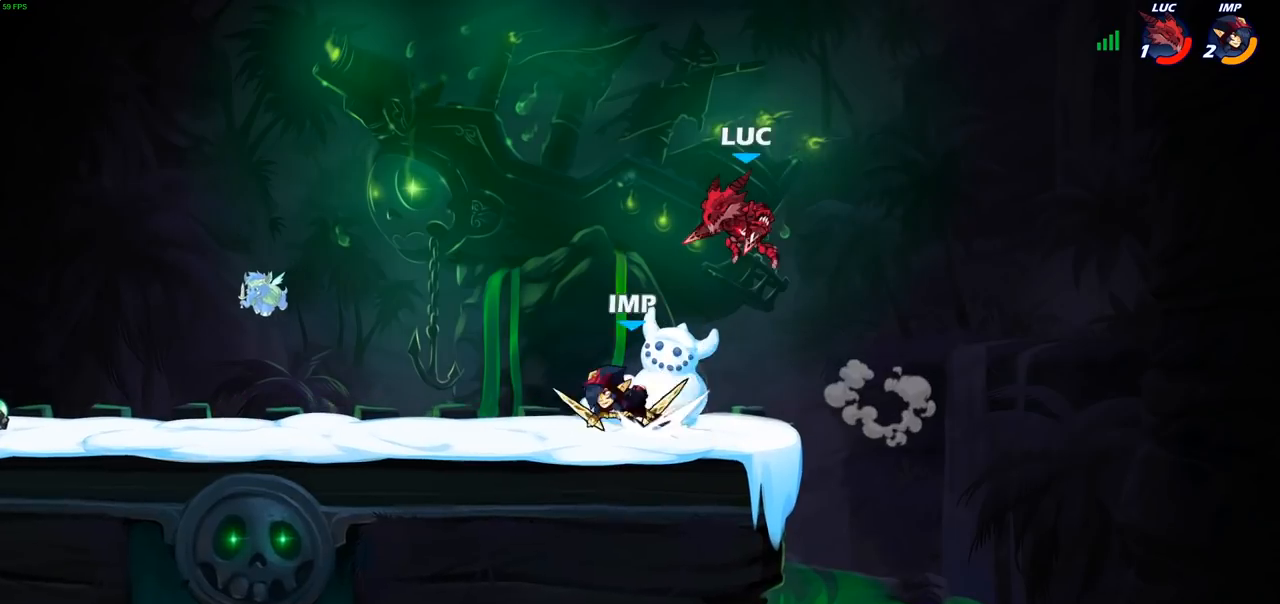
{"buttons": [], "left_stick": "center", "right_stick": "center", "events": [[17, "left_stick", "down-left"], [100, "left_stick", "down-right"], [167, "left_stick", "up-left"], [233, "left_stick", "center"], [283, "SQUARE", "down"], [367, "SQUARE", "up"]]}
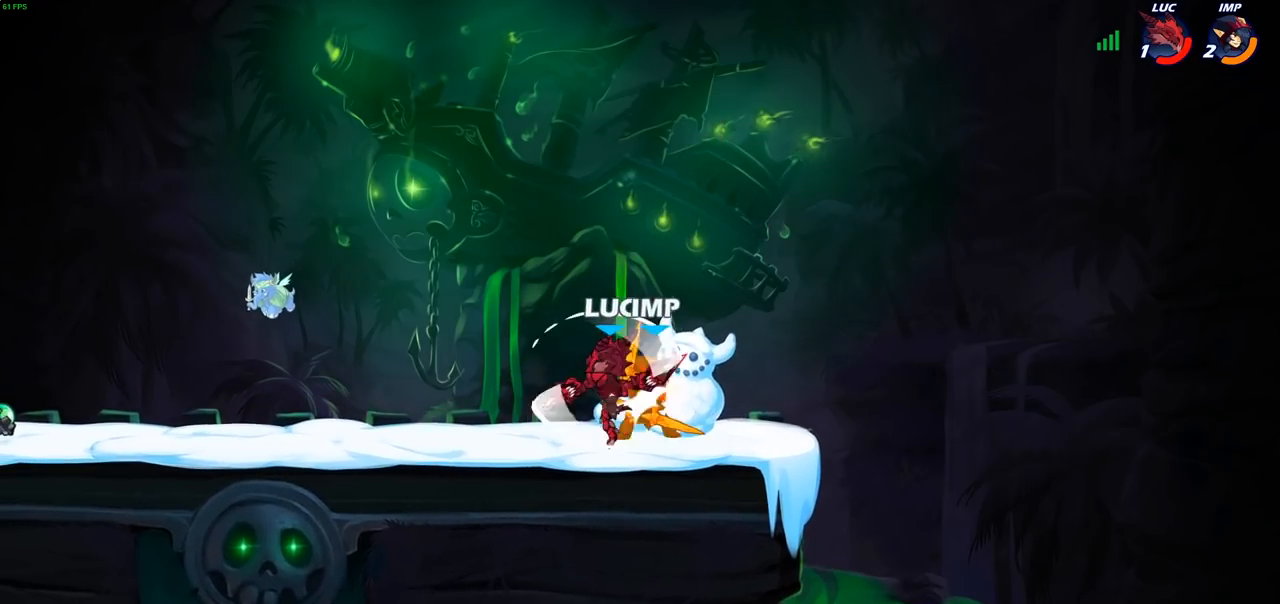
{"buttons": [], "left_stick": "right", "right_stick": "center", "events": [[400, "left_stick", "right"]]}
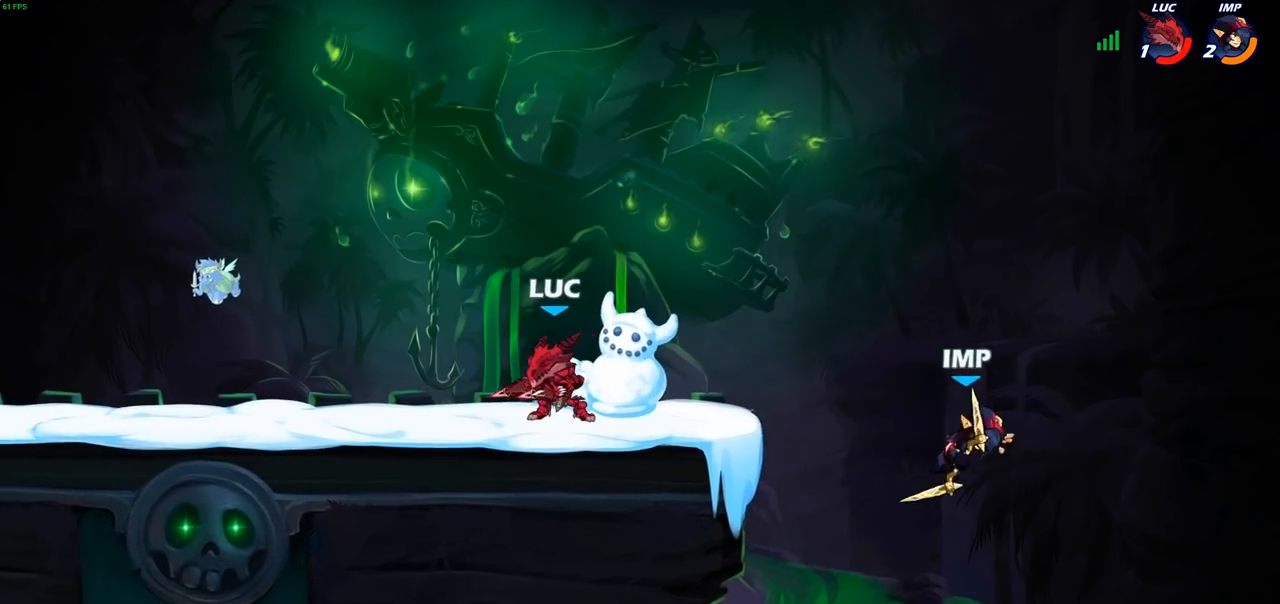
{"buttons": [], "left_stick": "center", "right_stick": "center", "events": [[100, "R2", "down"], [133, "left_stick", "down"], [150, "CIRCLE", "down"], [217, "R2", "up"], [233, "CIRCLE", "up"], [283, "left_stick", "center"]]}
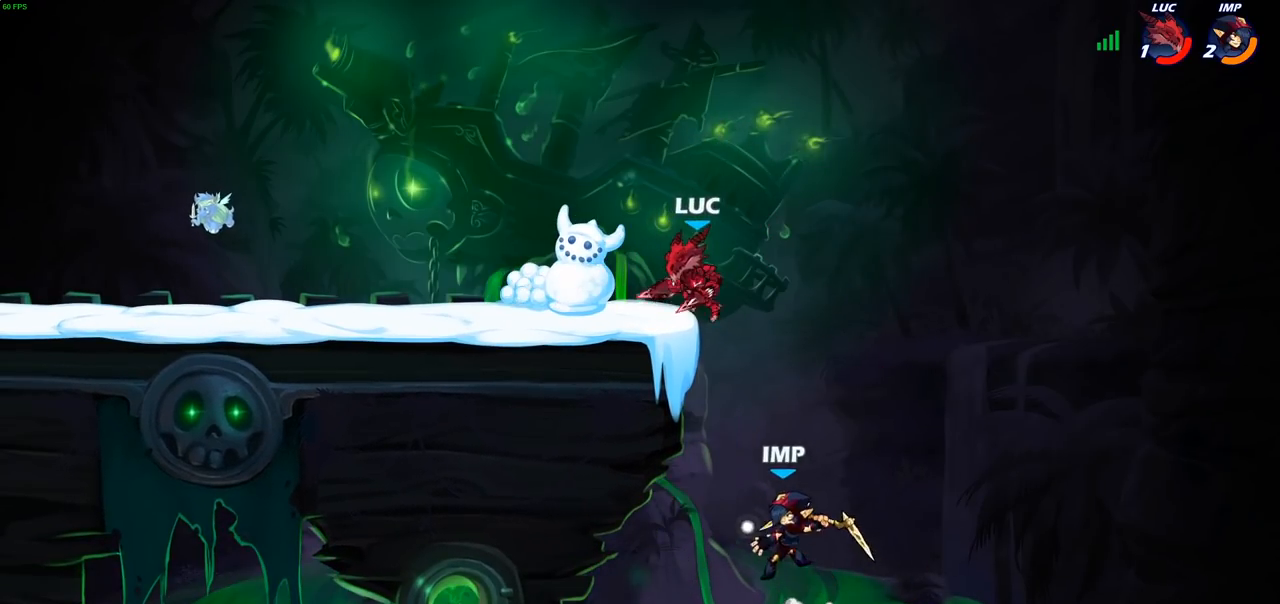
{"buttons": ["CIRCLE"], "left_stick": "down-left", "right_stick": "center", "events": [[117, "CROSS", "down"], [233, "CROSS", "up"], [267, "left_stick", "down-left"], [317, "CIRCLE", "down"]]}
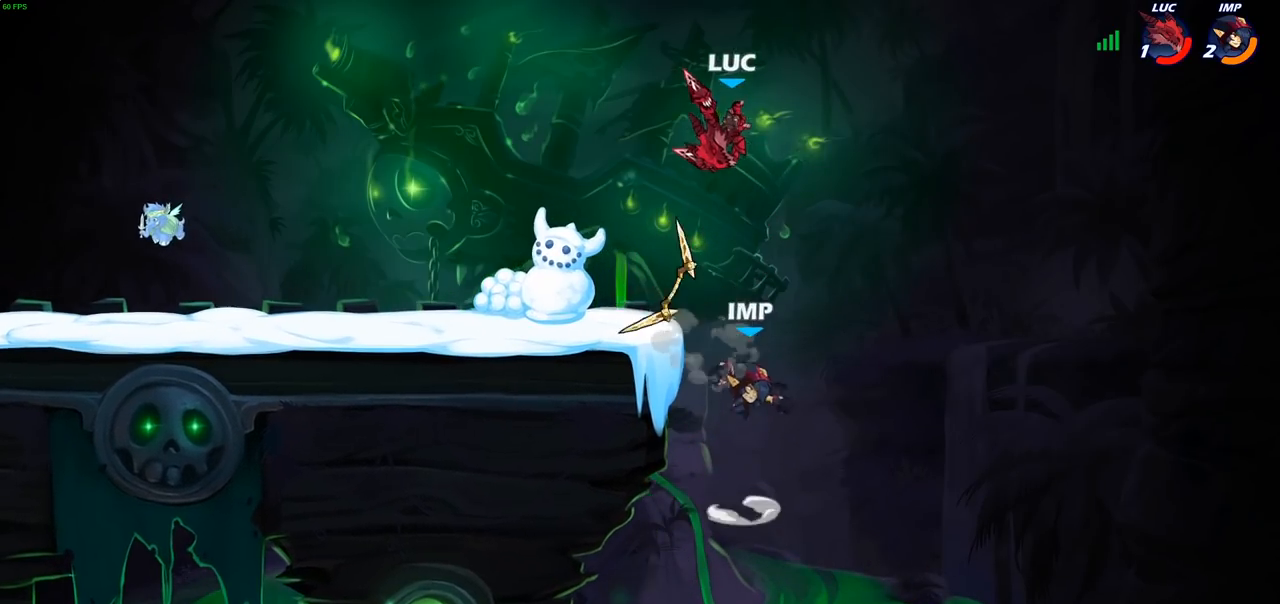
{"buttons": [], "left_stick": "center", "right_stick": "center", "events": [[250, "CIRCLE", "up"], [283, "left_stick", "center"]]}
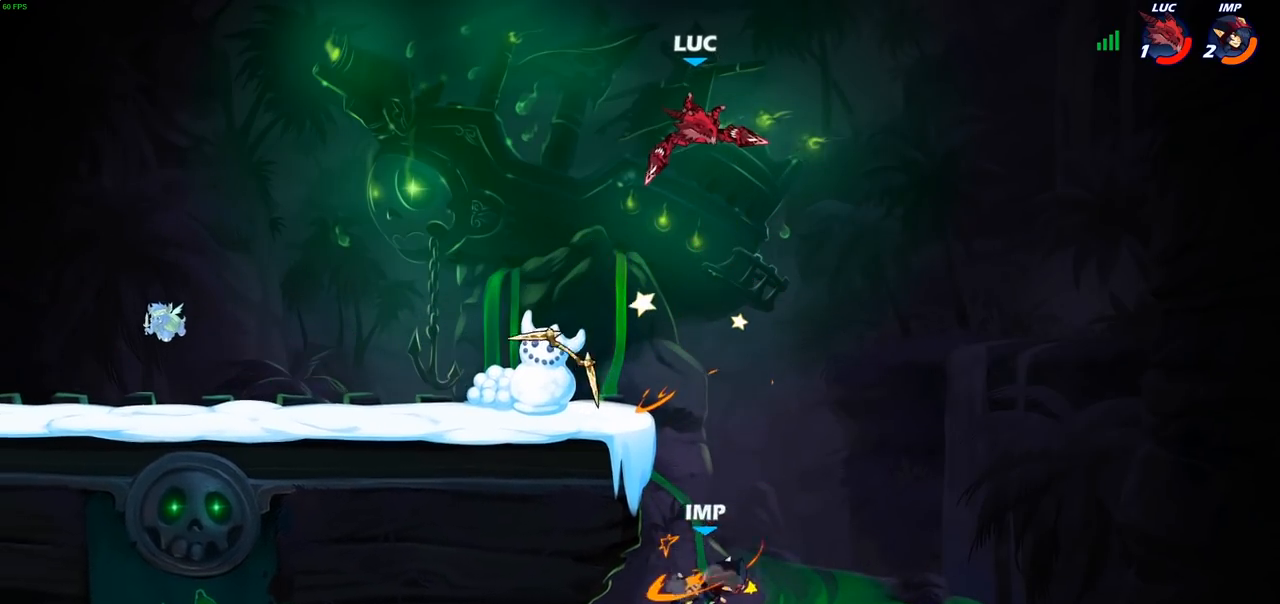
{"buttons": [], "left_stick": "center", "right_stick": "center", "events": [[50, "left_stick", "down-left"], [117, "R1", "down"], [167, "R1", "up"], [200, "left_stick", "center"]]}
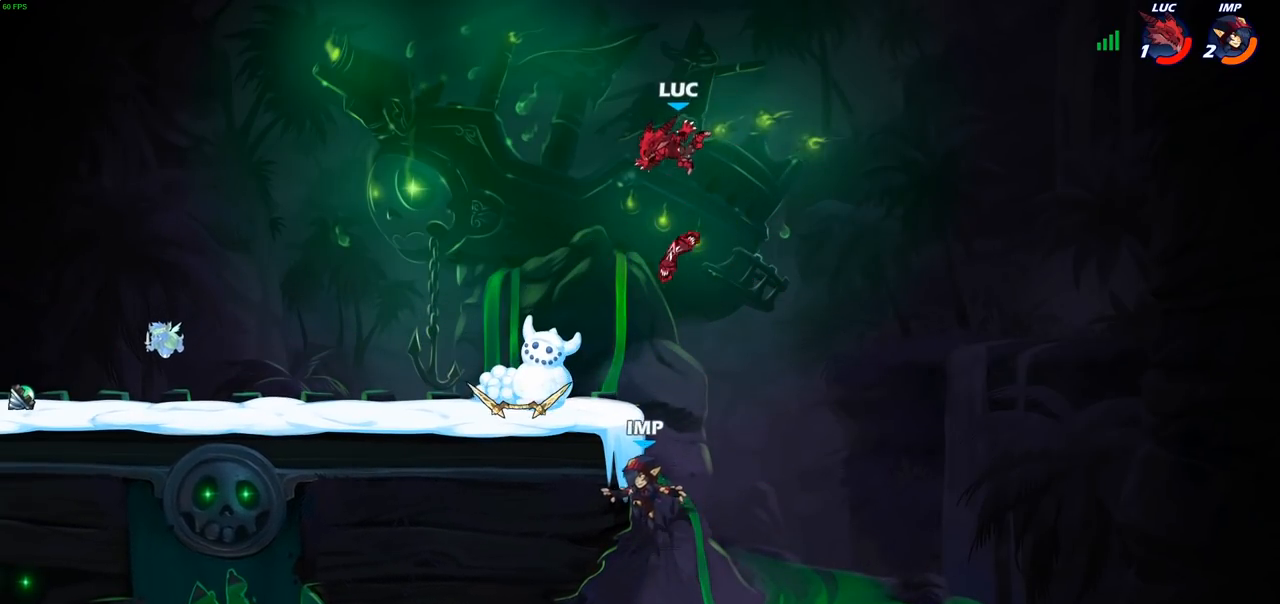
{"buttons": ["CIRCLE"], "left_stick": "down", "right_stick": "center", "events": [[17, "left_stick", "left"], [117, "left_stick", "down-left"], [217, "CIRCLE", "down"], [233, "left_stick", "down"]]}
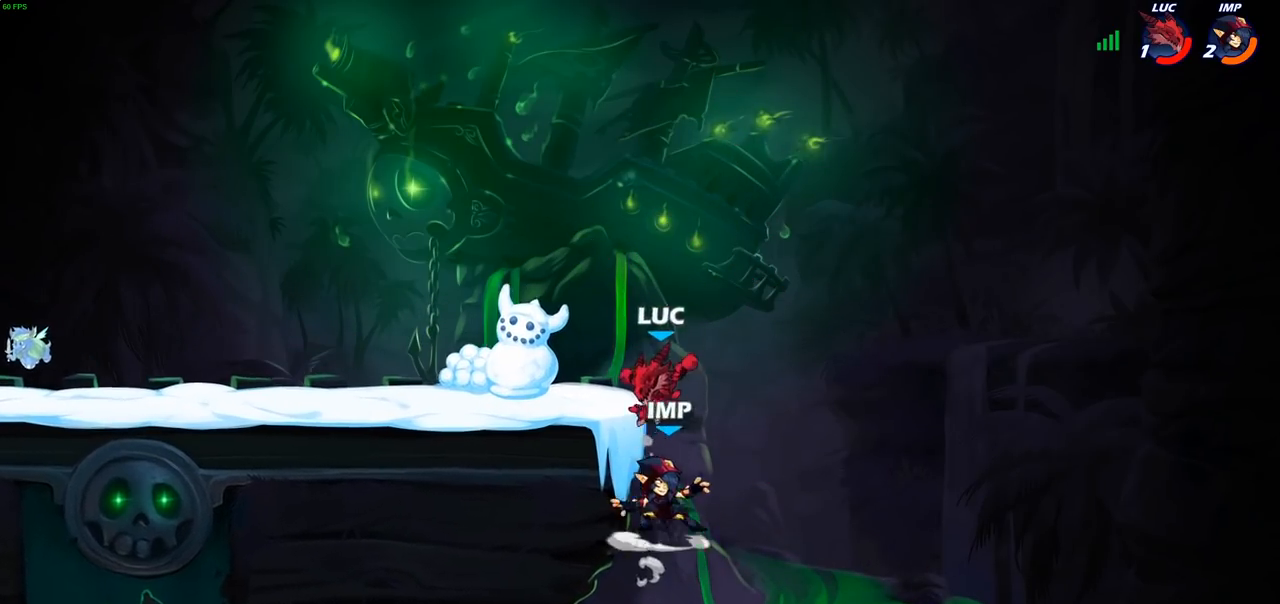
{"buttons": [], "left_stick": "left", "right_stick": "center", "events": [[100, "CIRCLE", "up"], [133, "left_stick", "center"], [333, "CROSS", "down"], [417, "left_stick", "left"], [450, "CROSS", "up"]]}